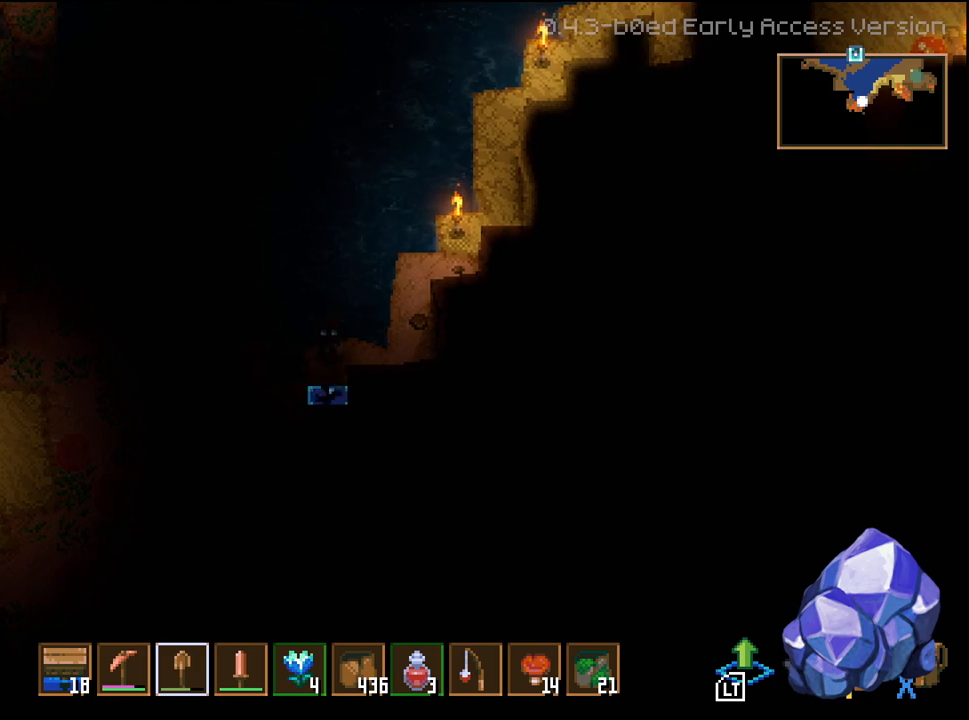
Gameplay with a controller (Xbox layout); each line is a JSON object with the inputs held at the frame after it. "events" lists button and stick changes between this image and that frame as [ms after this image, input, new state], when the widget could be followed in between.
{"buttons": [], "left_stick": "center", "right_stick": "center", "events": [[83, "L2", "up"]]}
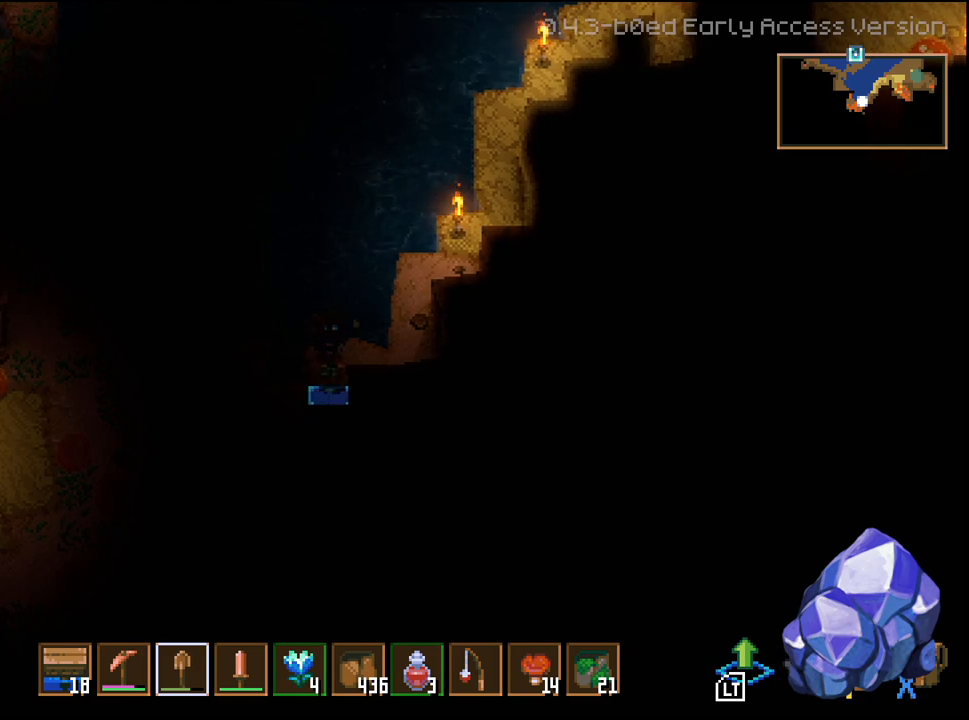
{"buttons": [], "left_stick": "center", "right_stick": "center", "events": []}
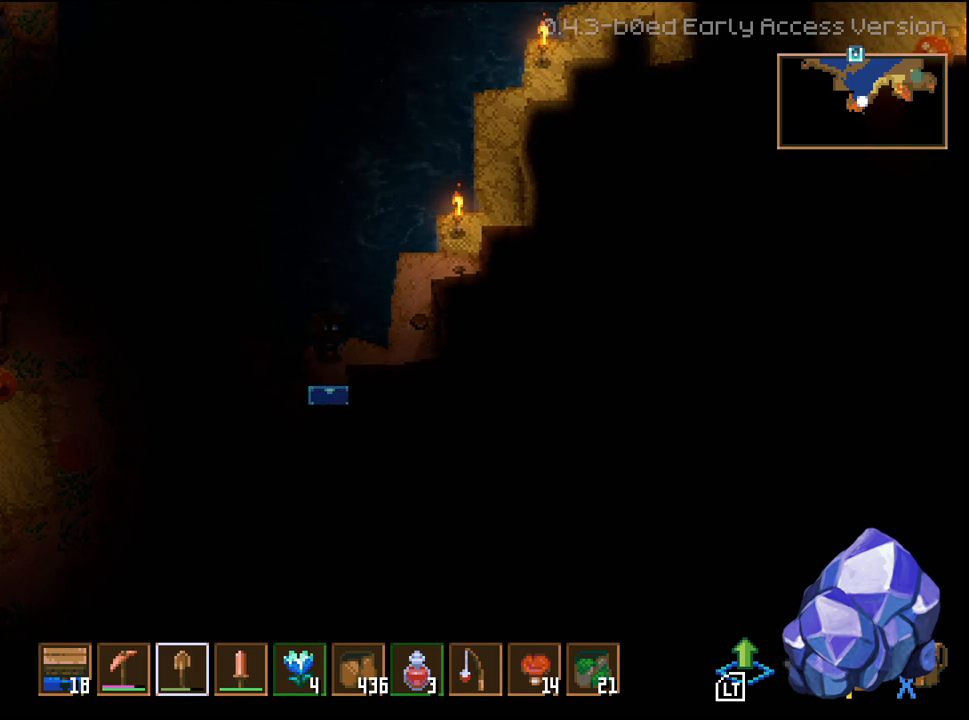
{"buttons": [], "left_stick": "center", "right_stick": "center", "events": []}
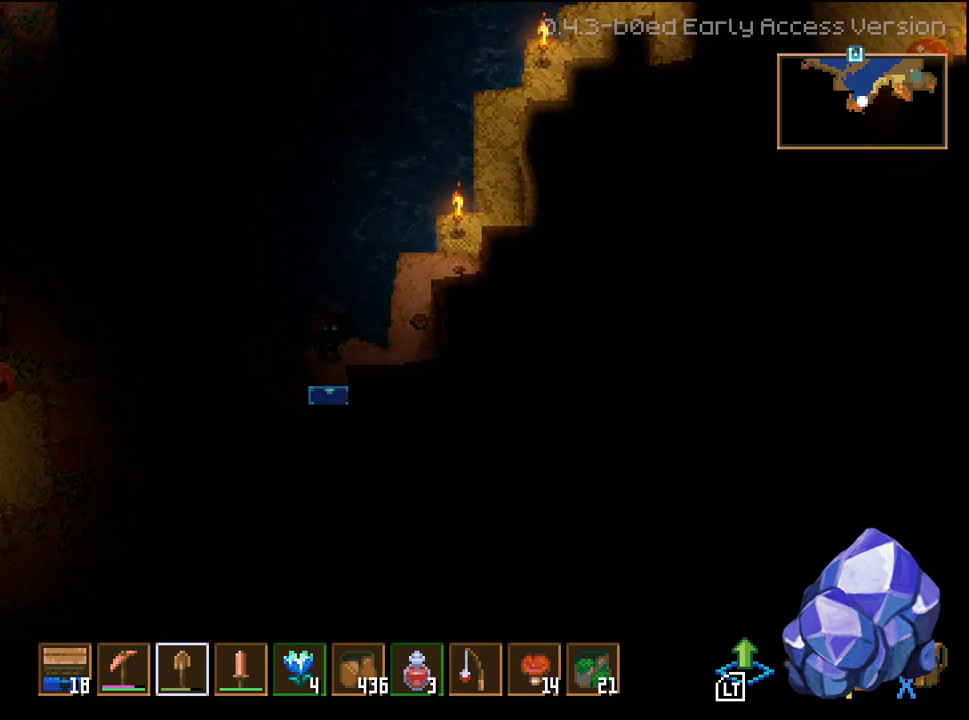
{"buttons": [], "left_stick": "center", "right_stick": "center", "events": [[167, "left_stick", "down"], [350, "left_stick", "center"]]}
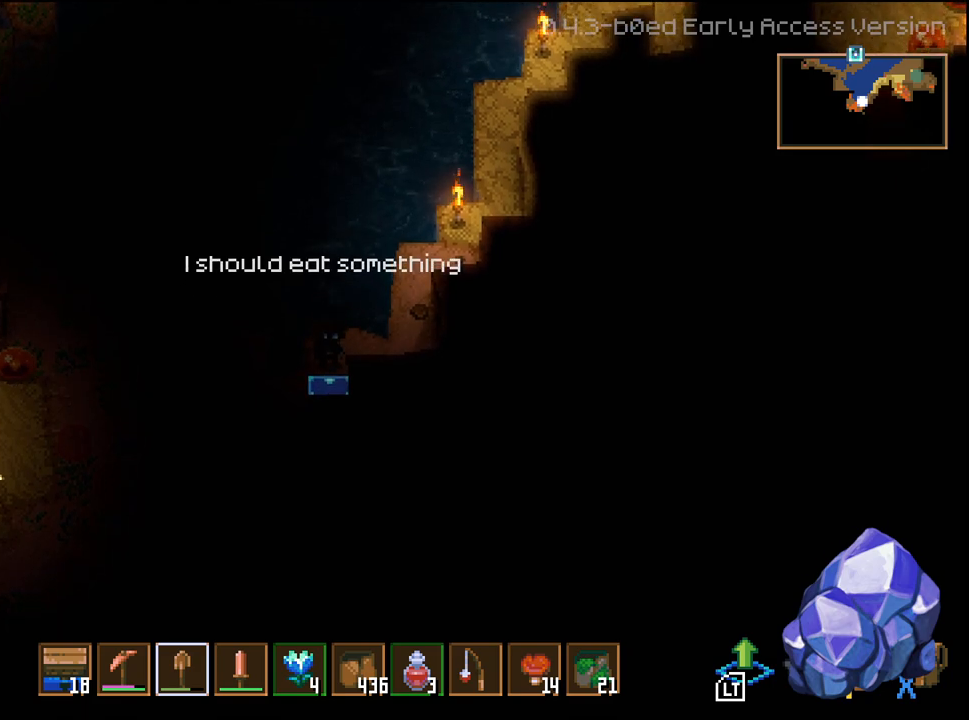
{"buttons": [], "left_stick": "up-right", "right_stick": "center", "events": [[283, "left_stick", "up"], [500, "left_stick", "up-right"]]}
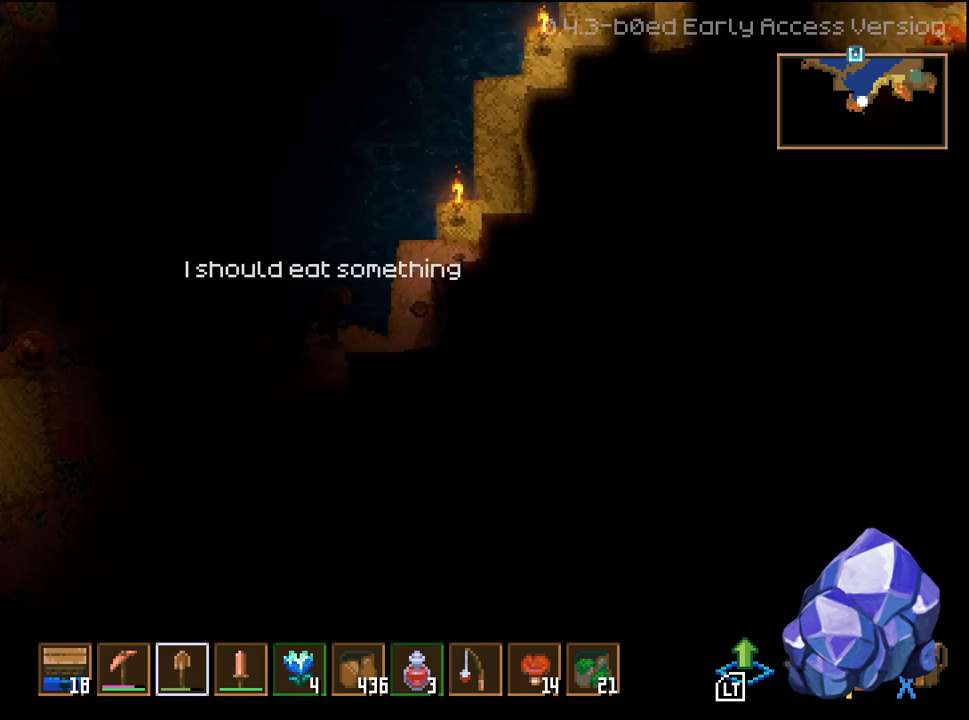
{"buttons": [], "left_stick": "center", "right_stick": "center", "events": [[133, "left_stick", "center"], [250, "left_stick", "down"], [433, "left_stick", "center"]]}
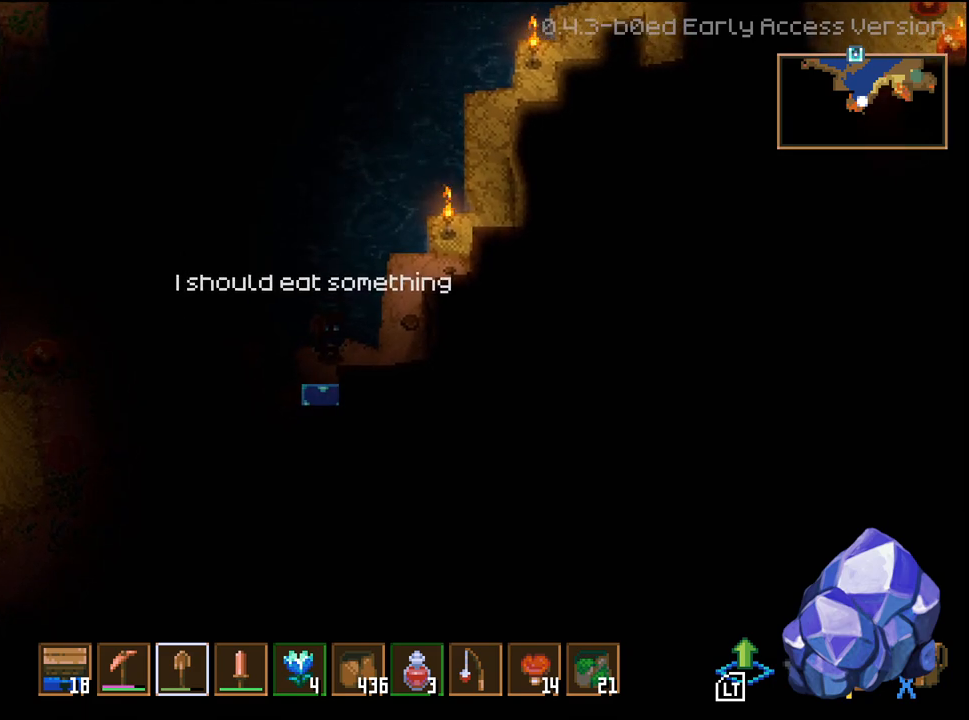
{"buttons": [], "left_stick": "center", "right_stick": "center", "events": []}
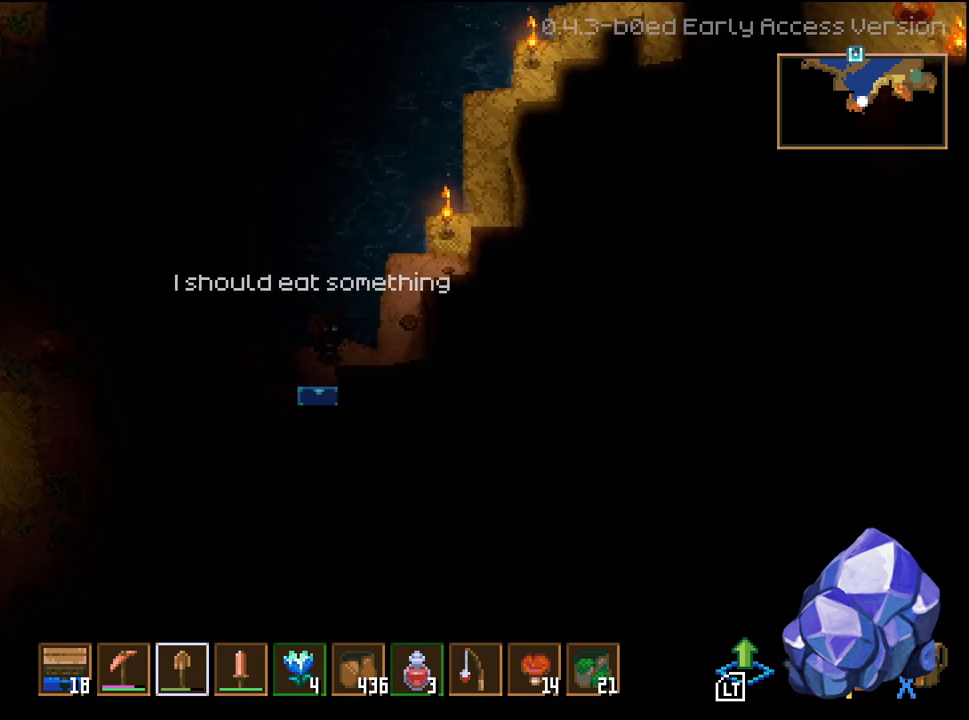
{"buttons": [], "left_stick": "center", "right_stick": "center", "events": [[17, "left_stick", "down"], [133, "left_stick", "down-left"], [250, "left_stick", "center"]]}
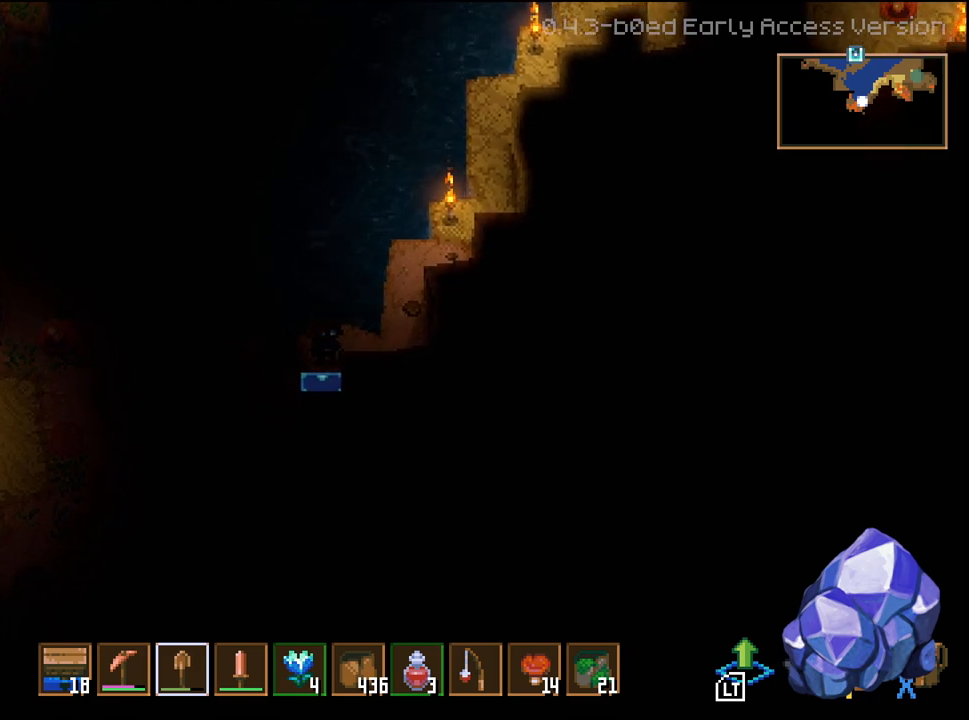
{"buttons": ["L3"], "left_stick": "up-left", "right_stick": "center", "events": [[250, "L3", "down"], [350, "L3", "up"], [400, "left_stick", "up-left"], [450, "L3", "down"]]}
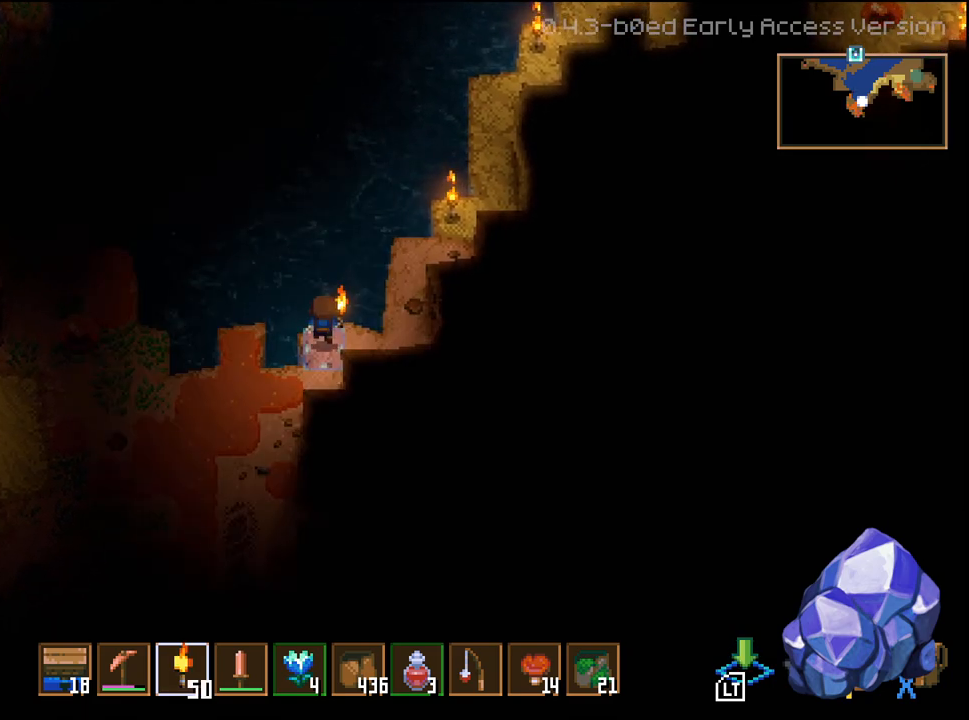
{"buttons": ["L2", "L3"], "left_stick": "up-left", "right_stick": "center", "events": [[483, "L2", "down"]]}
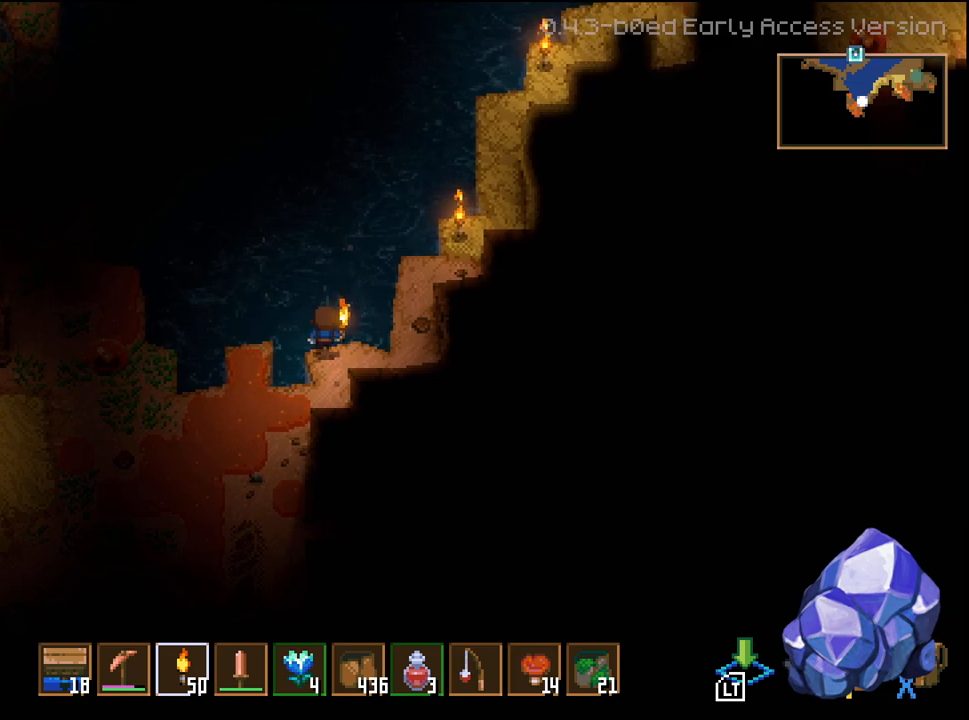
{"buttons": [], "left_stick": "center", "right_stick": "center", "events": [[200, "L2", "up"], [267, "L3", "up"], [350, "left_stick", "center"]]}
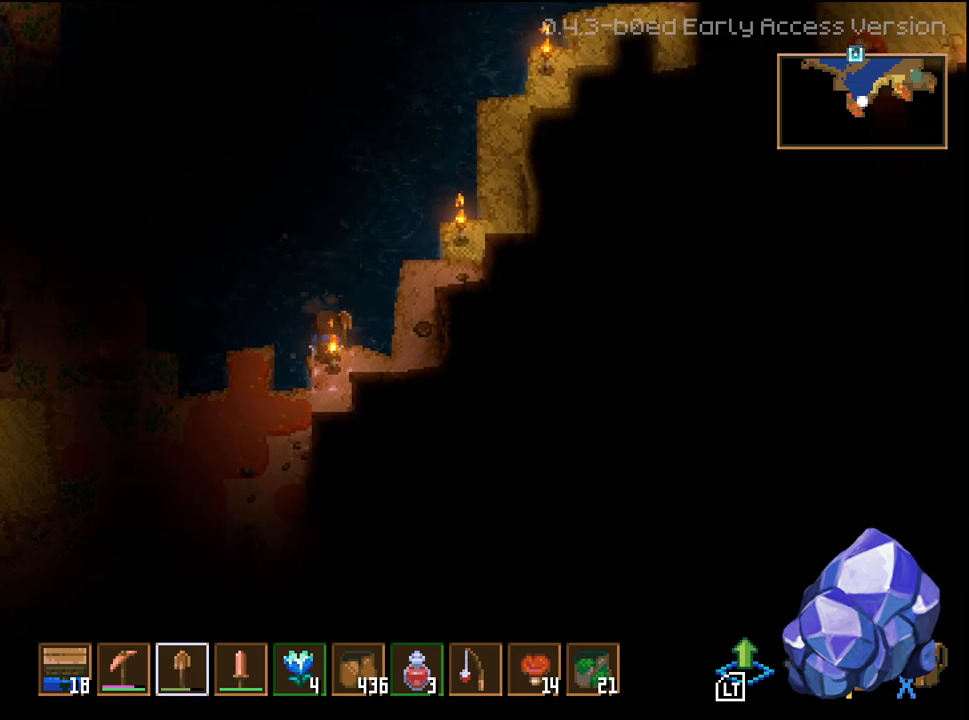
{"buttons": [], "left_stick": "center", "right_stick": "center", "events": [[100, "left_stick", "down"], [367, "left_stick", "down-right"], [467, "left_stick", "center"]]}
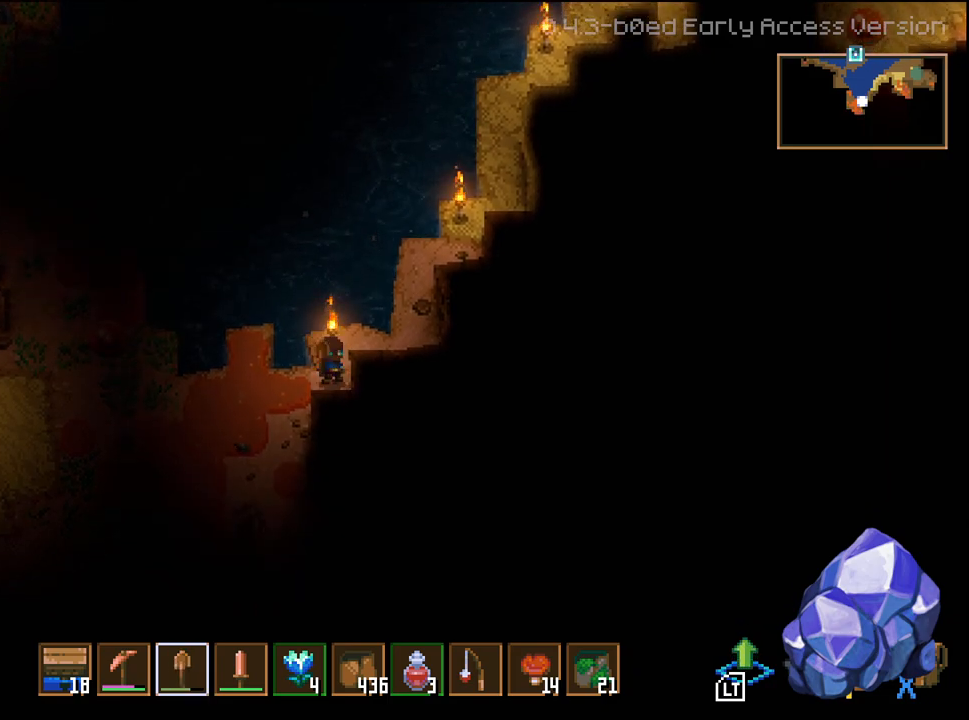
{"buttons": ["L2"], "left_stick": "center", "right_stick": "center", "events": [[133, "left_stick", "left"], [267, "left_stick", "center"], [400, "L2", "down"]]}
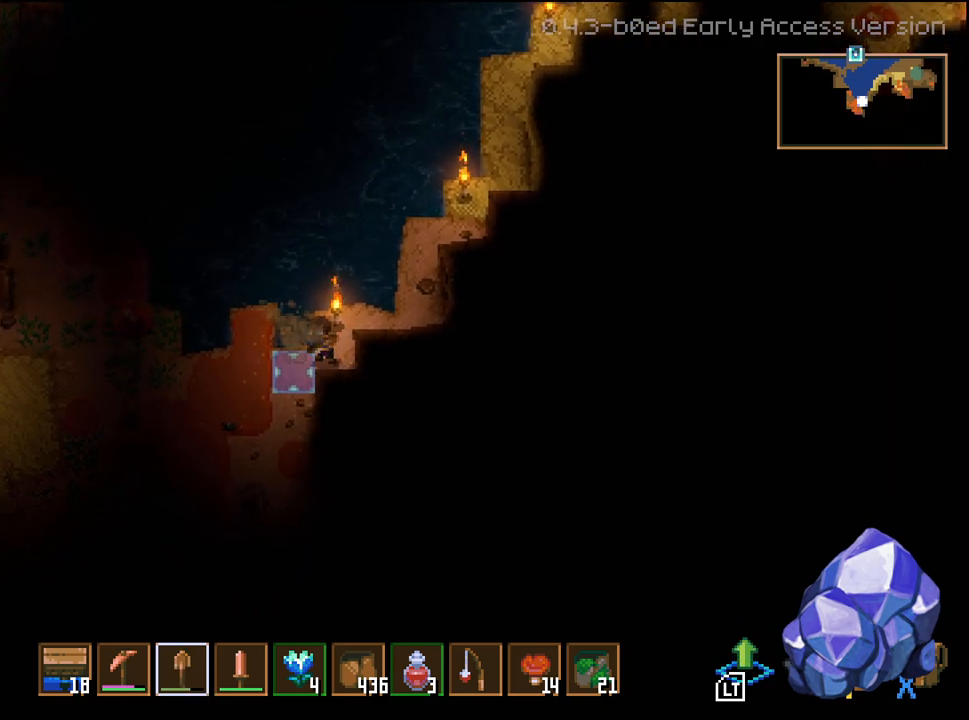
{"buttons": ["L2"], "left_stick": "center", "right_stick": "center", "events": [[50, "L2", "up"], [150, "left_stick", "left"], [450, "L2", "down"], [450, "left_stick", "center"]]}
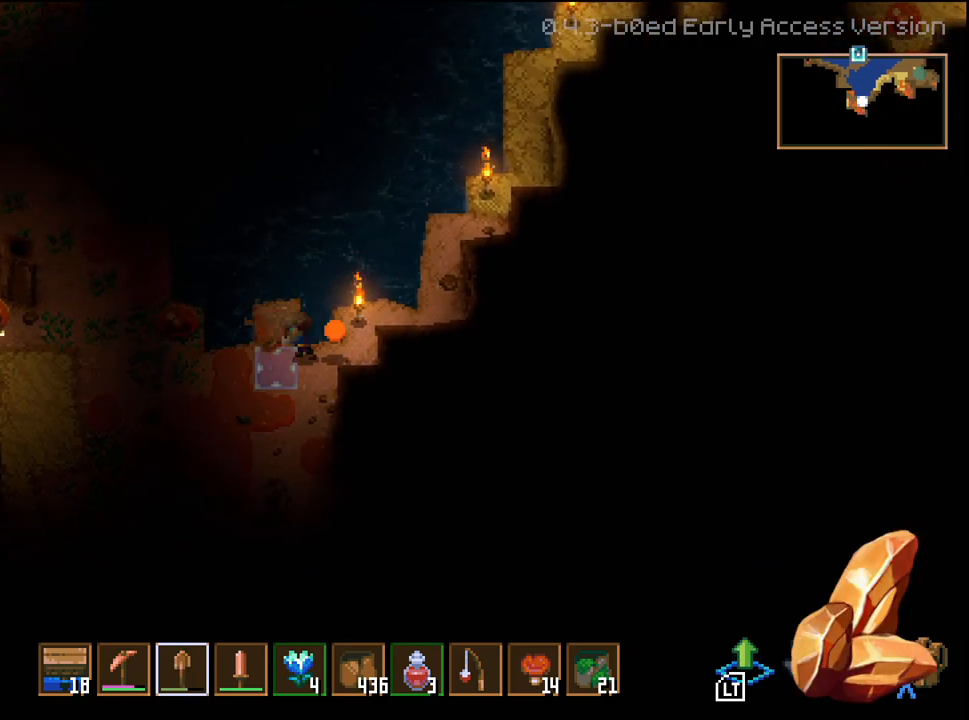
{"buttons": [], "left_stick": "up", "right_stick": "center", "events": [[83, "L2", "up"], [167, "left_stick", "left"], [367, "left_stick", "center"], [450, "left_stick", "up"]]}
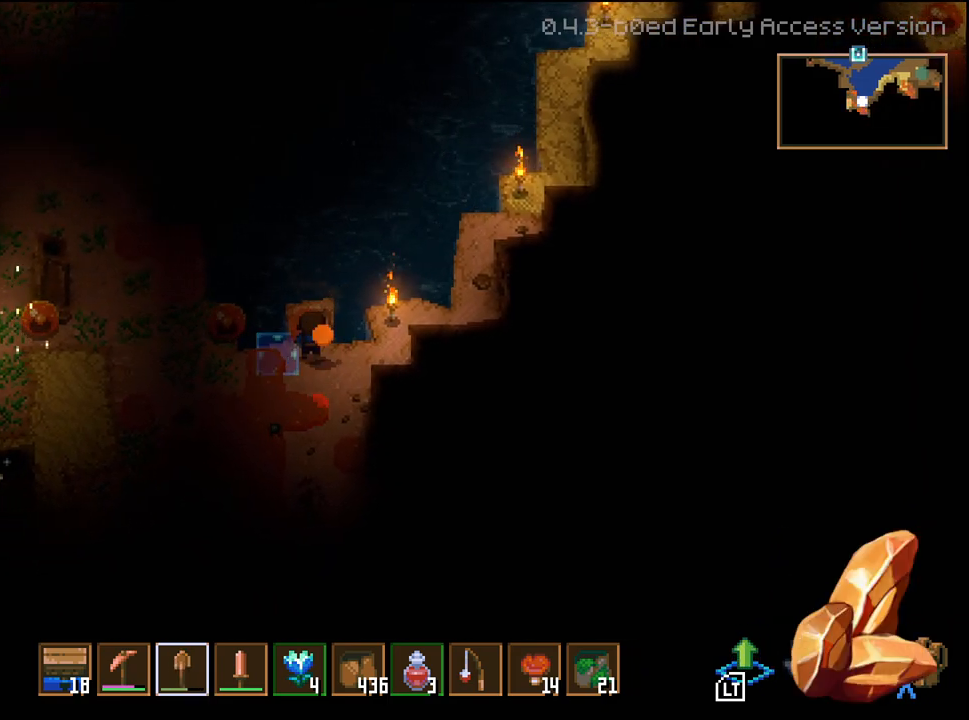
{"buttons": [], "left_stick": "down", "right_stick": "center", "events": [[67, "L2", "down"], [133, "left_stick", "center"], [200, "L2", "up"], [433, "left_stick", "down"]]}
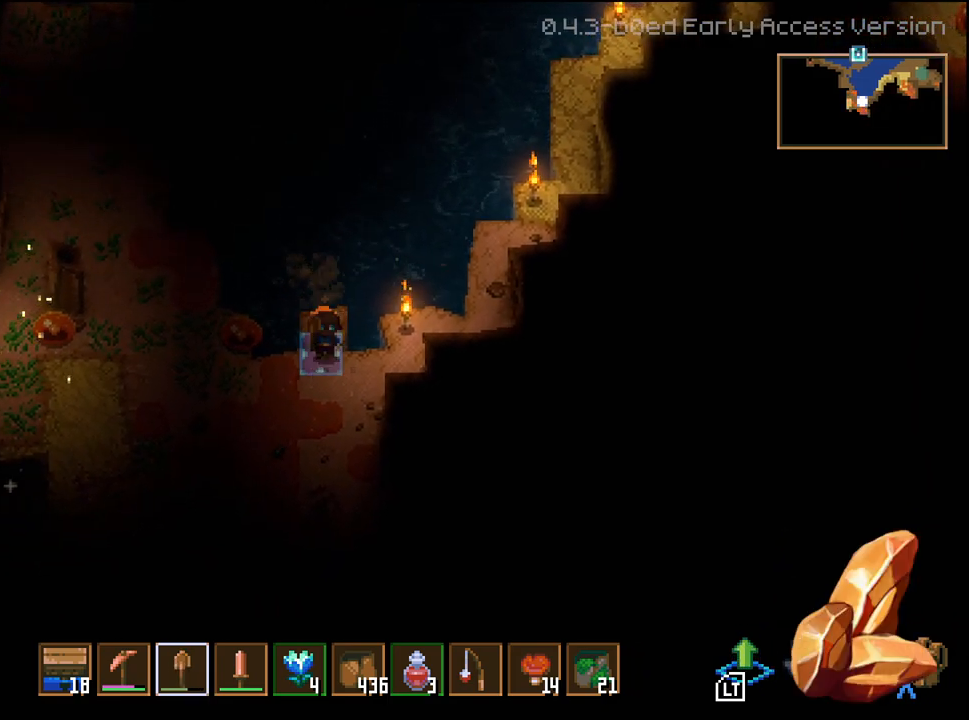
{"buttons": [], "left_stick": "center", "right_stick": "center", "events": [[217, "left_stick", "center"], [267, "L2", "down"], [417, "L2", "up"]]}
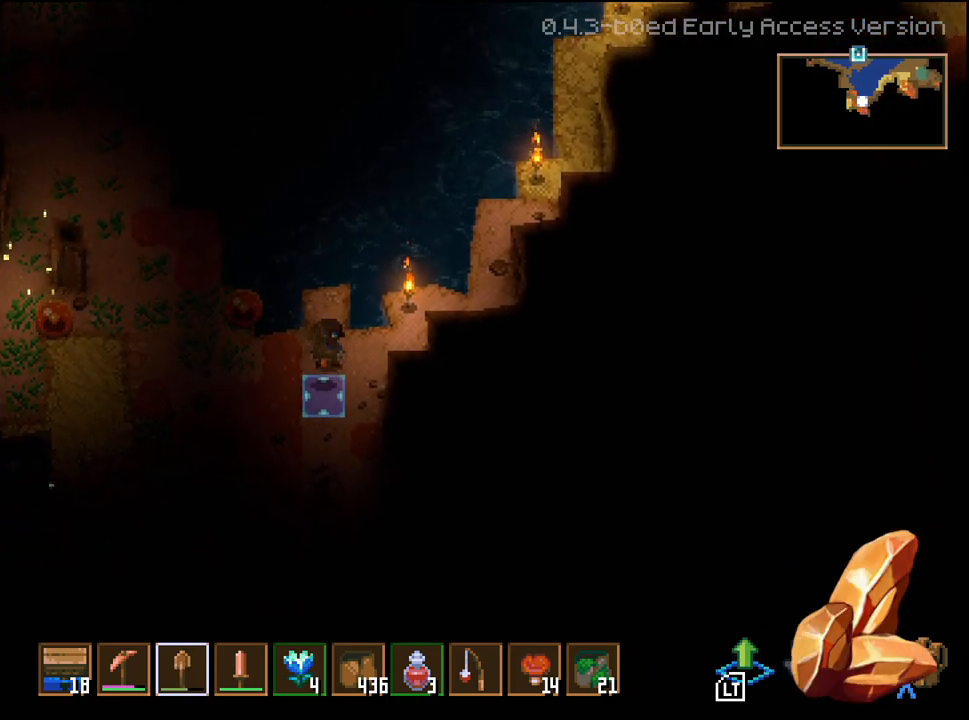
{"buttons": [], "left_stick": "right", "right_stick": "center", "events": [[33, "left_stick", "down"], [250, "left_stick", "center"], [317, "left_stick", "right"]]}
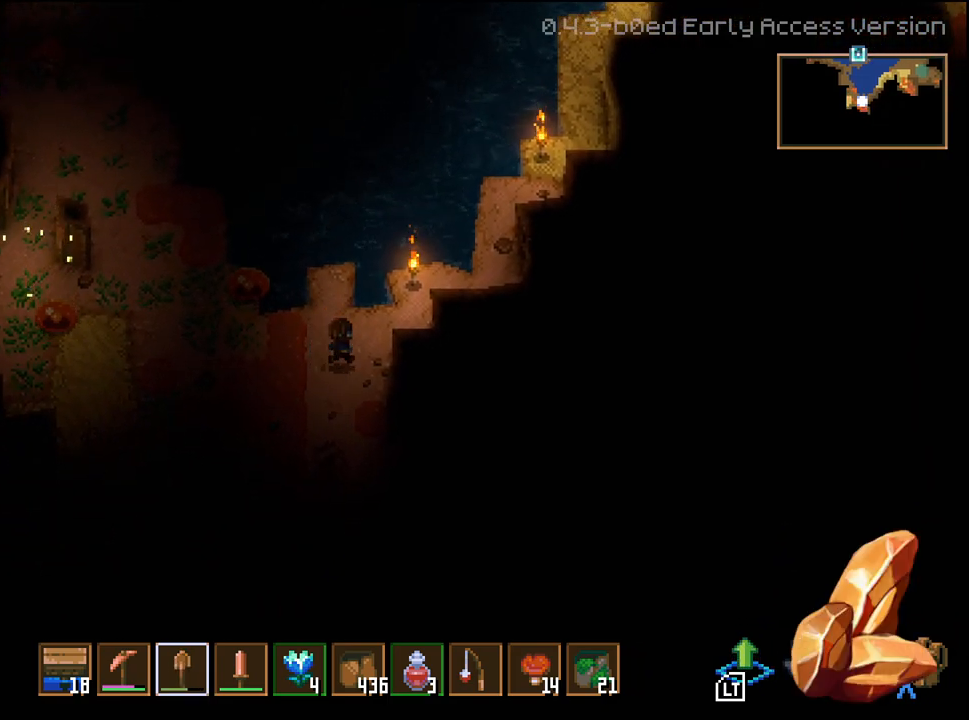
{"buttons": [], "left_stick": "center", "right_stick": "center", "events": [[33, "left_stick", "center"], [100, "left_stick", "left"], [300, "left_stick", "center"], [333, "L2", "down"], [483, "L2", "up"]]}
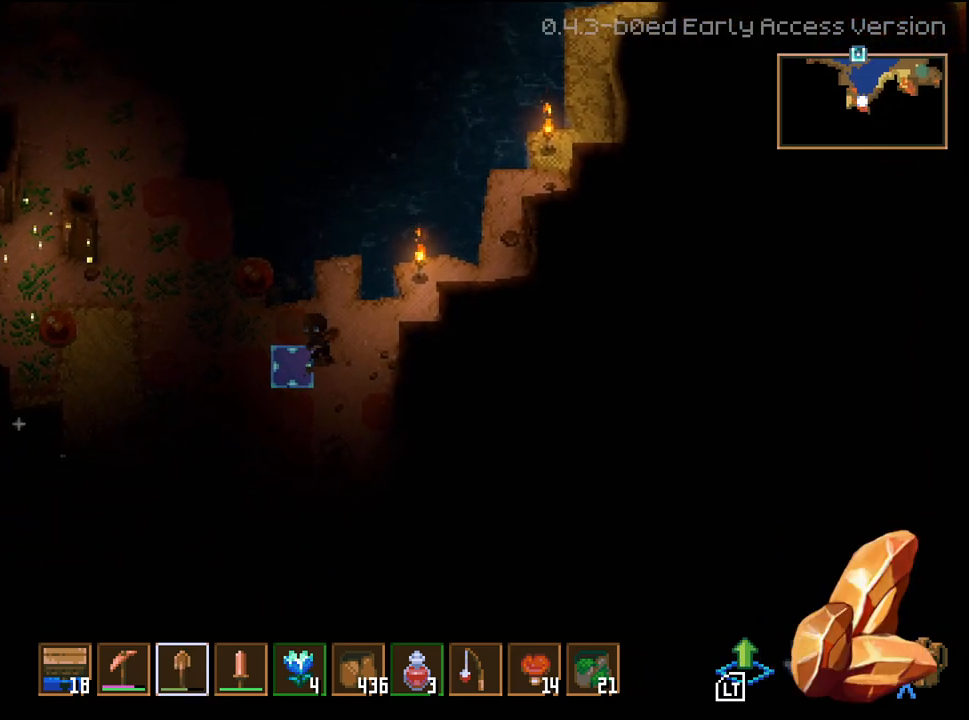
{"buttons": [], "left_stick": "up", "right_stick": "center", "events": [[100, "left_stick", "left"], [300, "left_stick", "center"], [417, "left_stick", "up"]]}
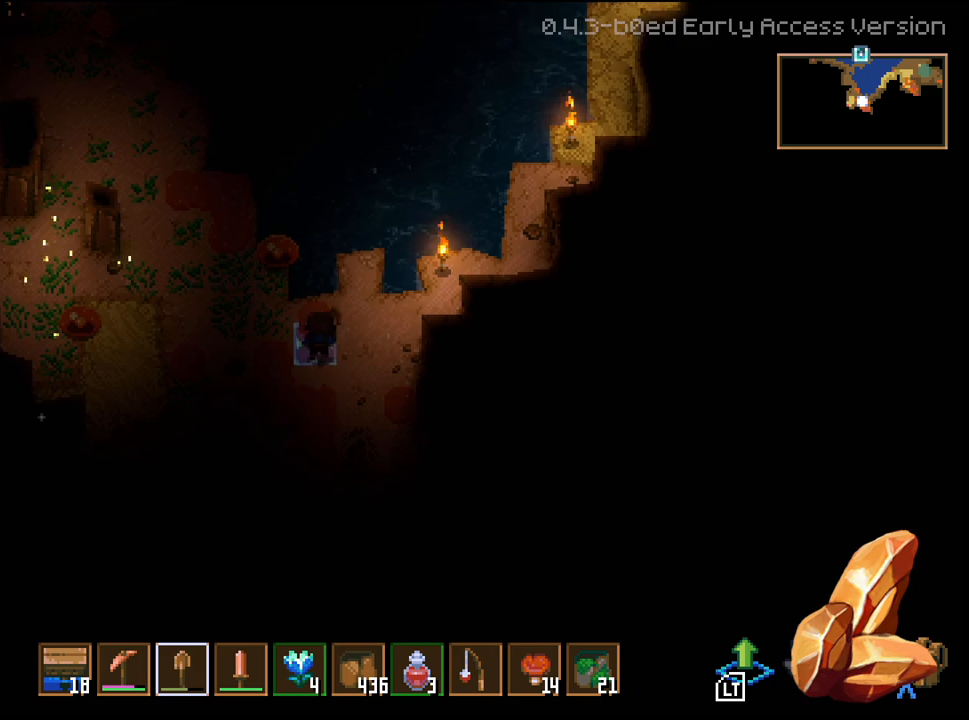
{"buttons": [], "left_stick": "down", "right_stick": "center", "events": [[83, "left_stick", "center"], [167, "L2", "down"], [317, "L2", "up"], [467, "left_stick", "down"]]}
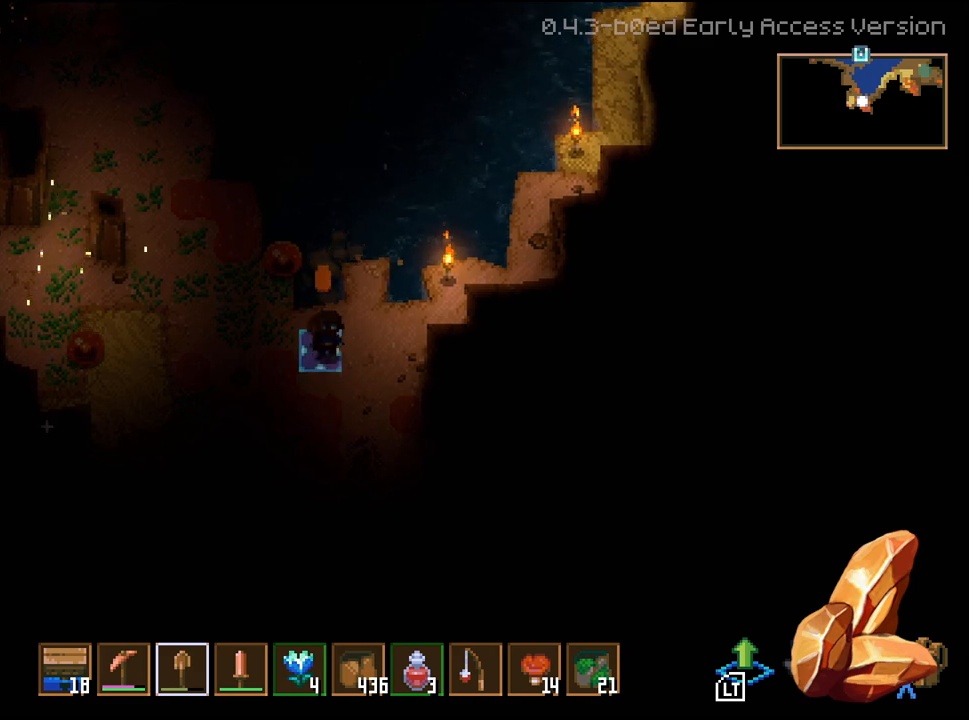
{"buttons": [], "left_stick": "center", "right_stick": "center", "events": [[217, "left_stick", "center"], [300, "L2", "down"], [450, "L2", "up"]]}
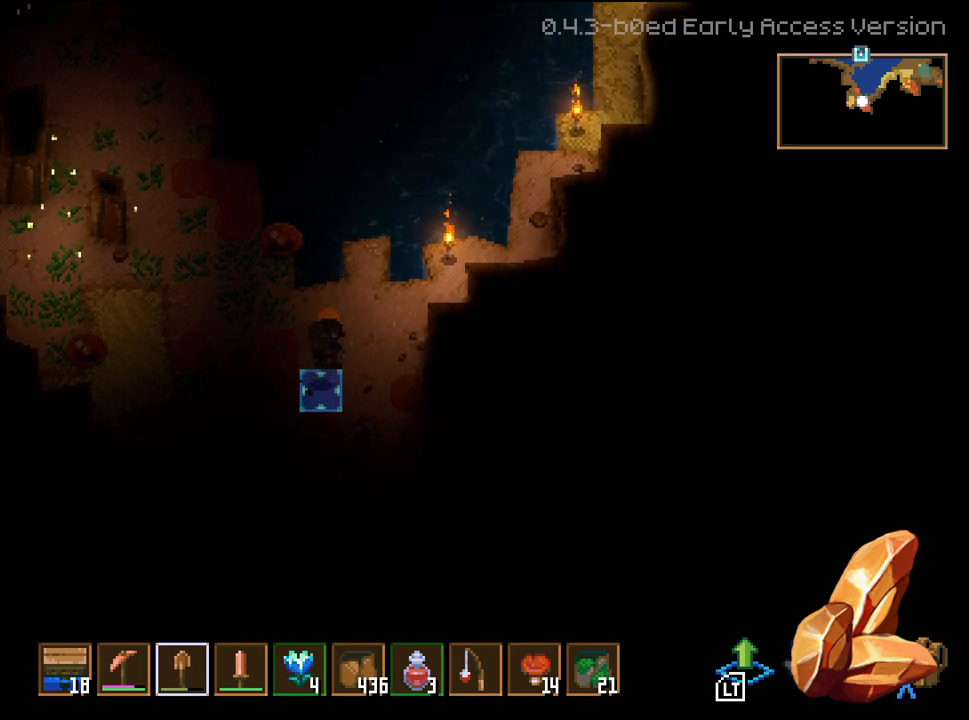
{"buttons": [], "left_stick": "center", "right_stick": "center", "events": [[100, "left_stick", "down"], [350, "left_stick", "center"], [367, "L2", "down"], [483, "L2", "up"]]}
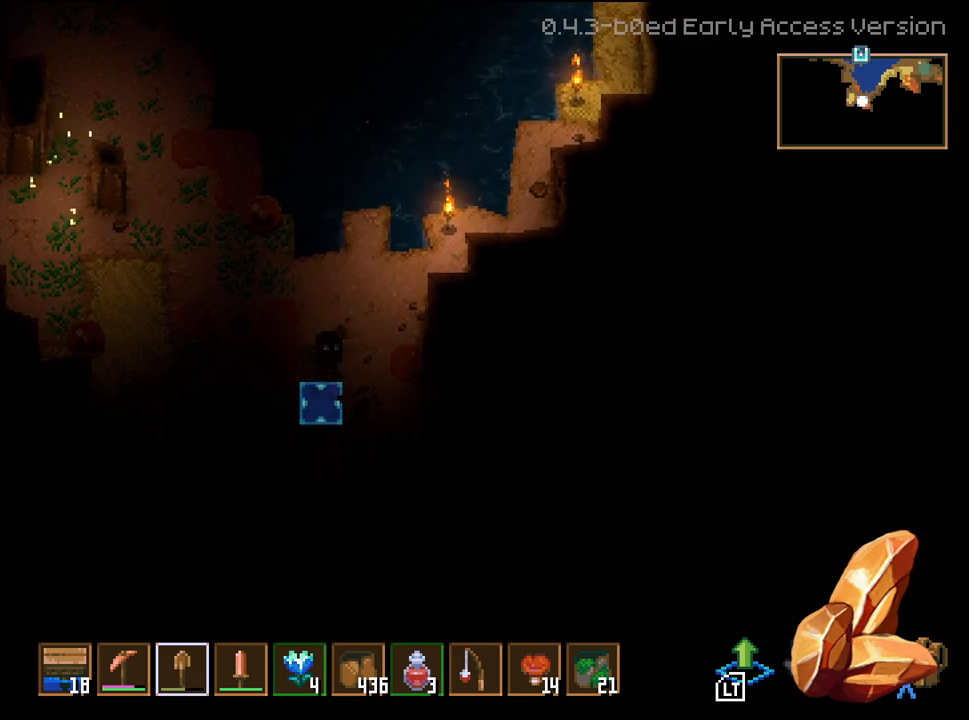
{"buttons": [], "left_stick": "center", "right_stick": "center", "events": [[183, "left_stick", "up"], [433, "left_stick", "center"]]}
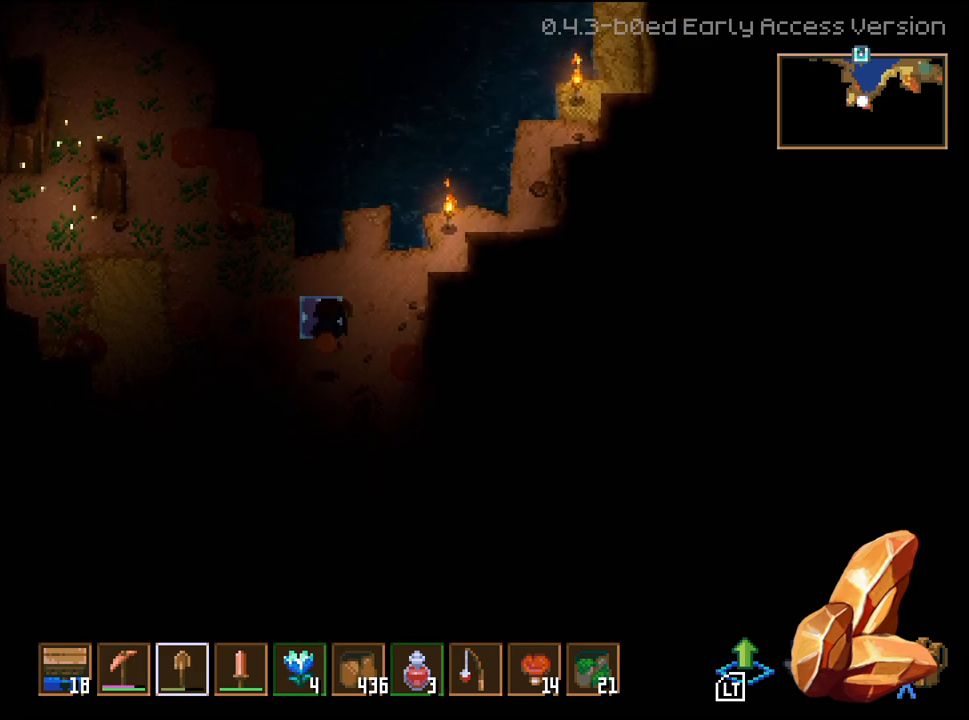
{"buttons": [], "left_stick": "left", "right_stick": "center", "events": [[33, "left_stick", "left"], [200, "left_stick", "center"], [217, "L2", "down"], [367, "L2", "up"], [450, "left_stick", "left"]]}
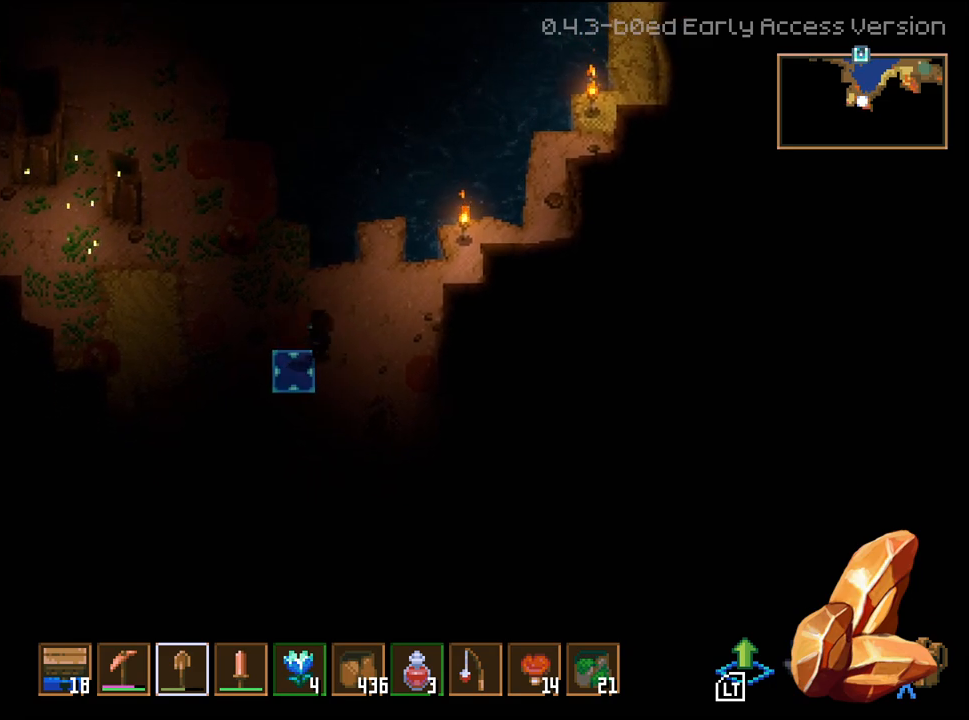
{"buttons": [], "left_stick": "up", "right_stick": "center", "events": [[50, "left_stick", "down-left"], [250, "left_stick", "center"], [467, "left_stick", "up"]]}
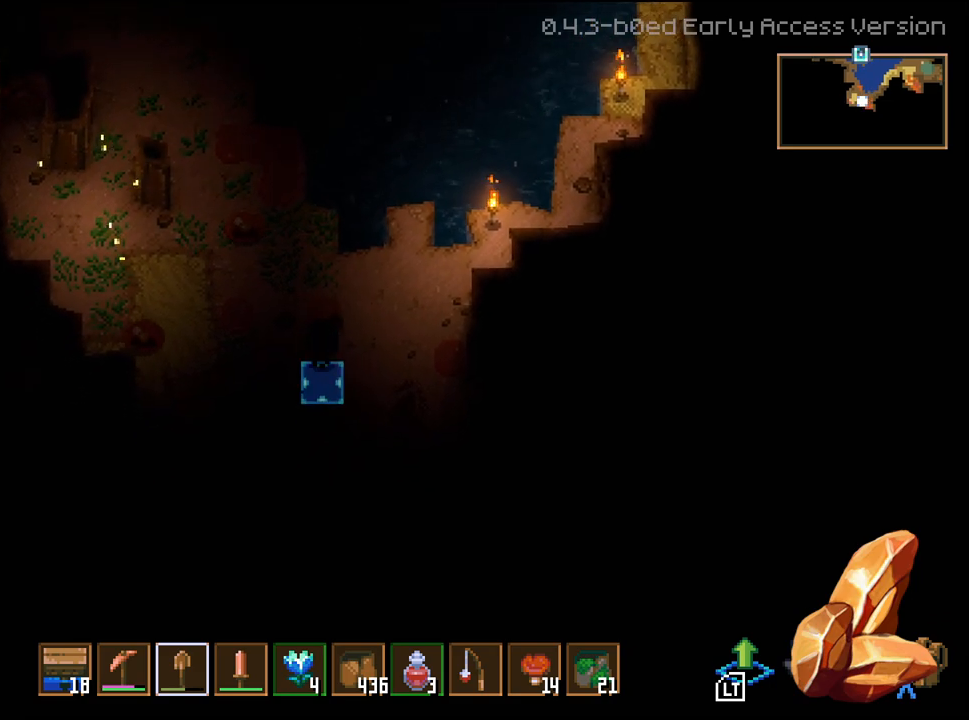
{"buttons": [], "left_stick": "right", "right_stick": "center", "events": [[133, "left_stick", "center"], [183, "L2", "down"], [317, "L2", "up"], [400, "left_stick", "right"]]}
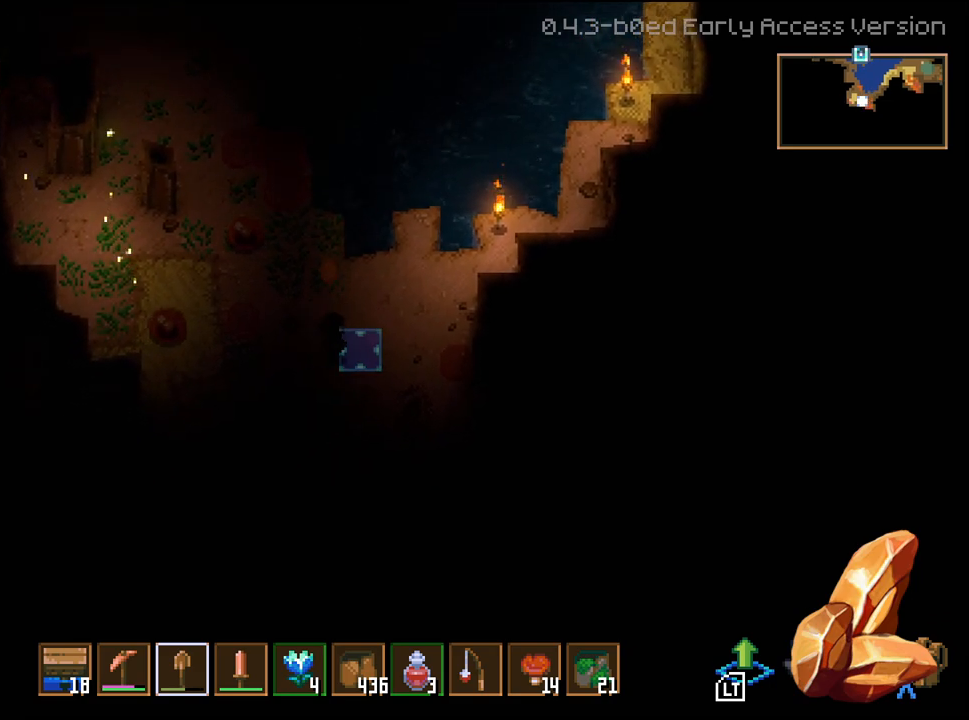
{"buttons": ["L2"], "left_stick": "center", "right_stick": "center", "events": [[133, "left_stick", "down-left"], [233, "left_stick", "left"], [383, "left_stick", "center"], [433, "L2", "down"]]}
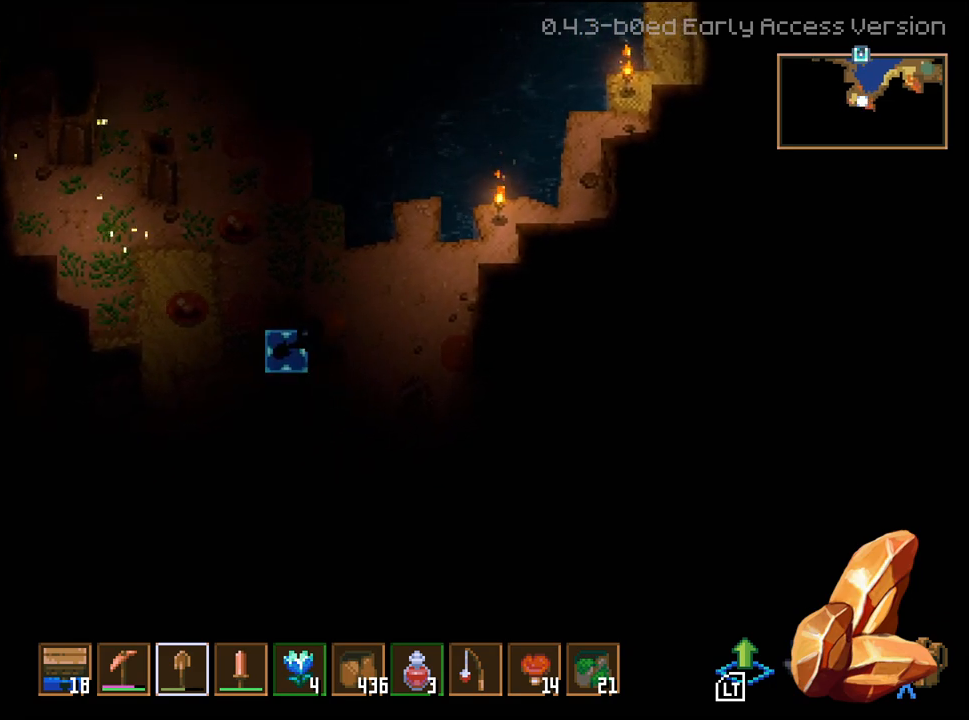
{"buttons": [], "left_stick": "down-left", "right_stick": "center", "events": [[50, "L2", "up"], [183, "left_stick", "up-left"], [400, "left_stick", "down-left"]]}